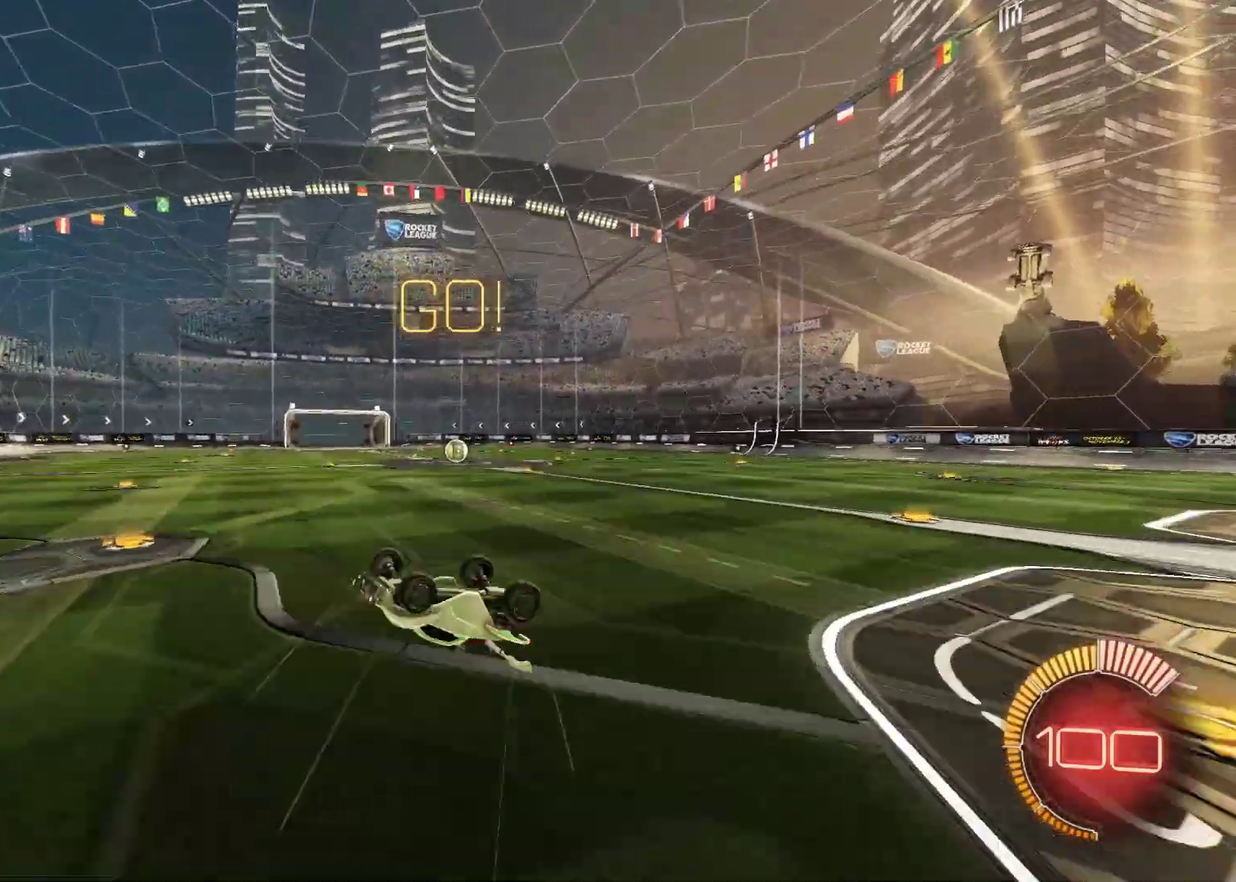
Gameplay with a controller (PlayStation layout); each line is a JSON object with the inputs held at the frame after it. "events" lists button and stick changes between this image and that frame as [ms after this image, input, new state], when the widget could be followed in between. Not read: R3 right_stick.
{"buttons": [], "left_stick": "center", "events": [[50, "TRIANGLE", "up"], [433, "R2", "up"]]}
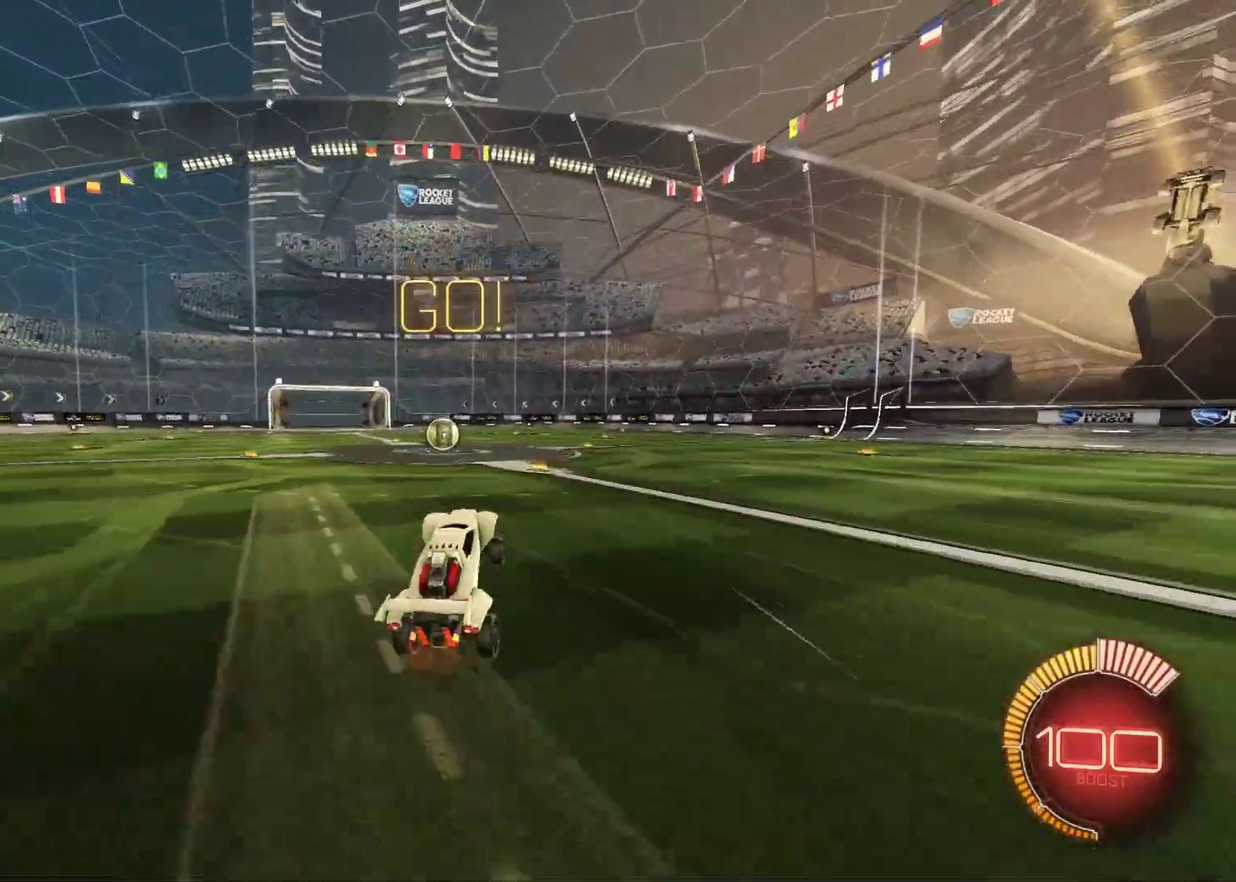
{"buttons": ["L2"], "left_stick": "center", "events": [[50, "left_stick", "left"], [217, "left_stick", "center"], [333, "TRIANGLE", "down"], [367, "L2", "down"], [483, "TRIANGLE", "up"]]}
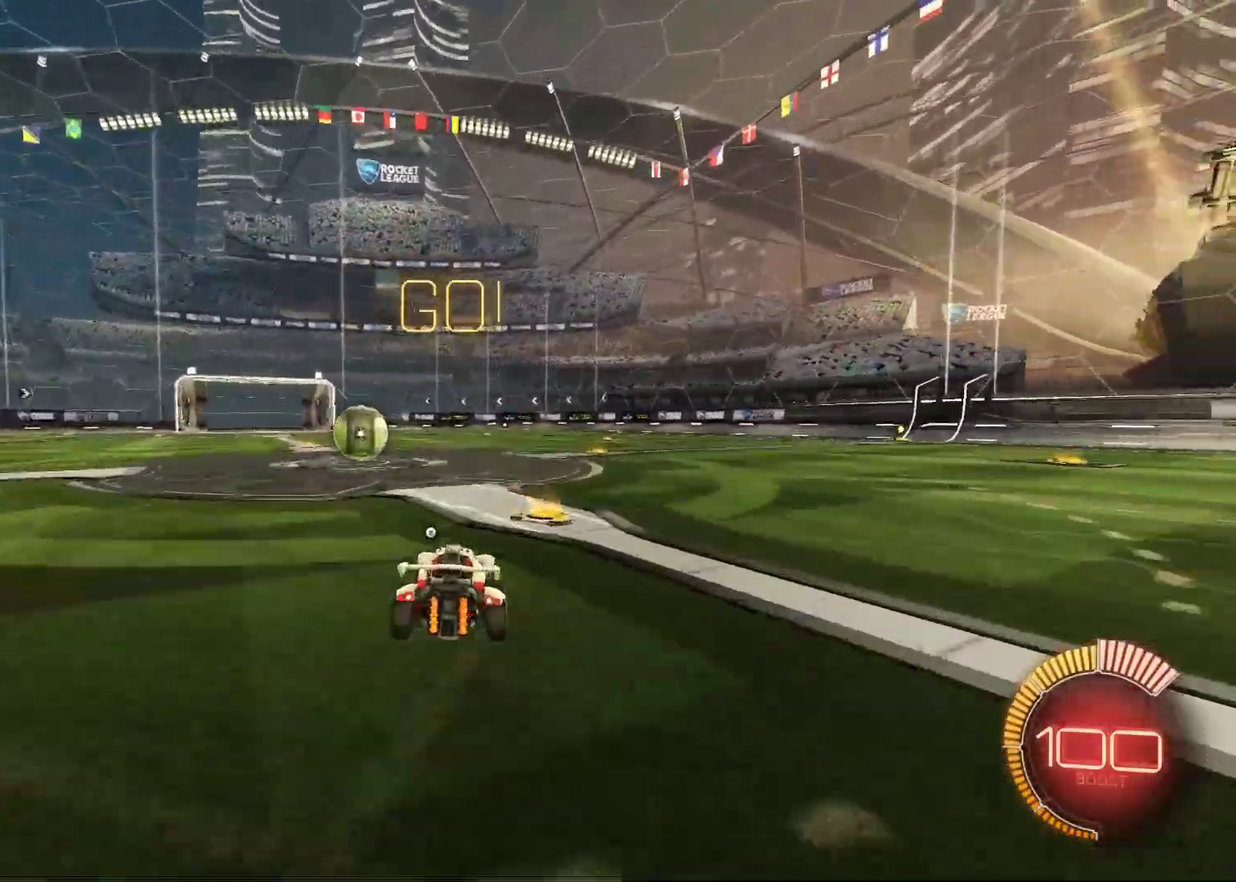
{"buttons": [], "left_stick": "left", "events": [[150, "L2", "up"], [233, "left_stick", "left"], [317, "left_stick", "center"], [433, "left_stick", "left"]]}
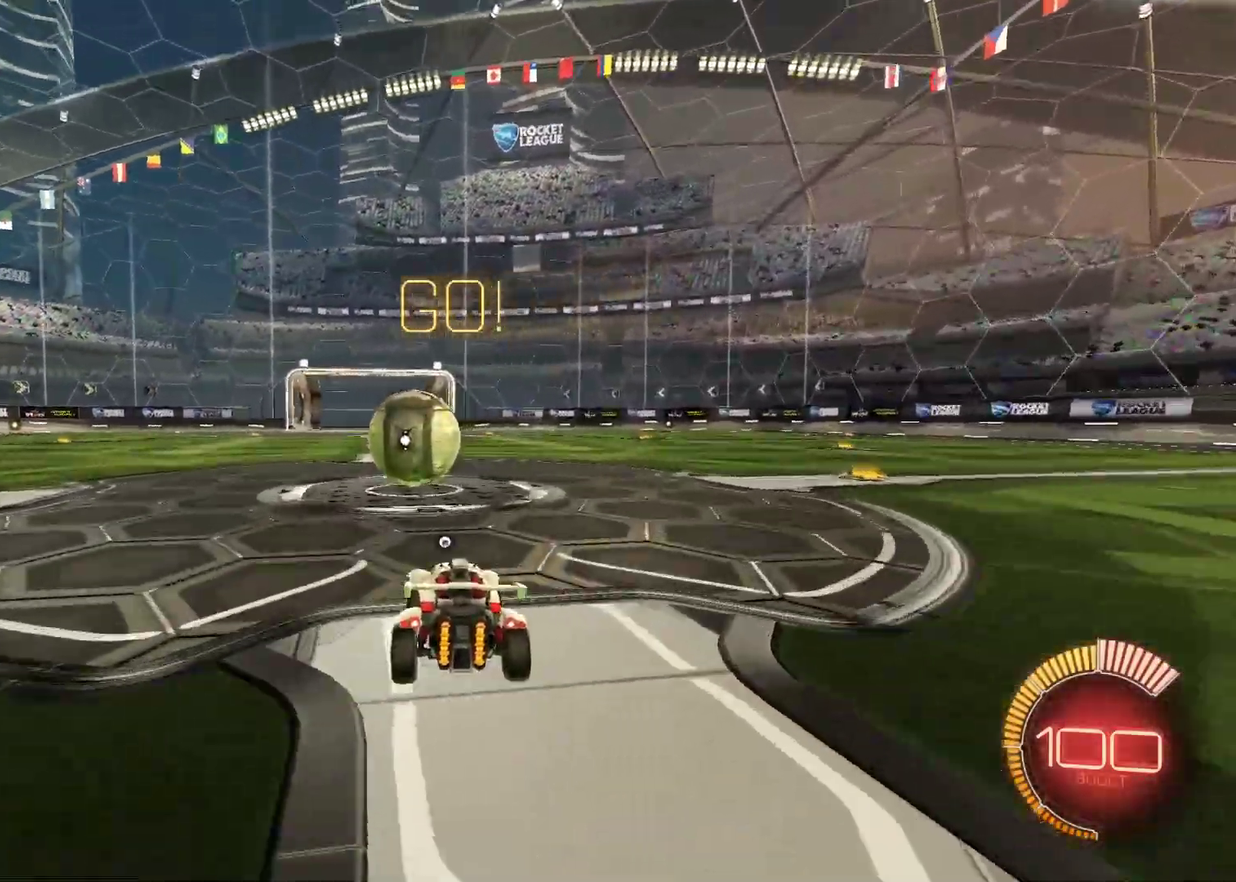
{"buttons": [], "left_stick": "center", "events": [[33, "left_stick", "center"], [283, "left_stick", "right"], [383, "left_stick", "center"]]}
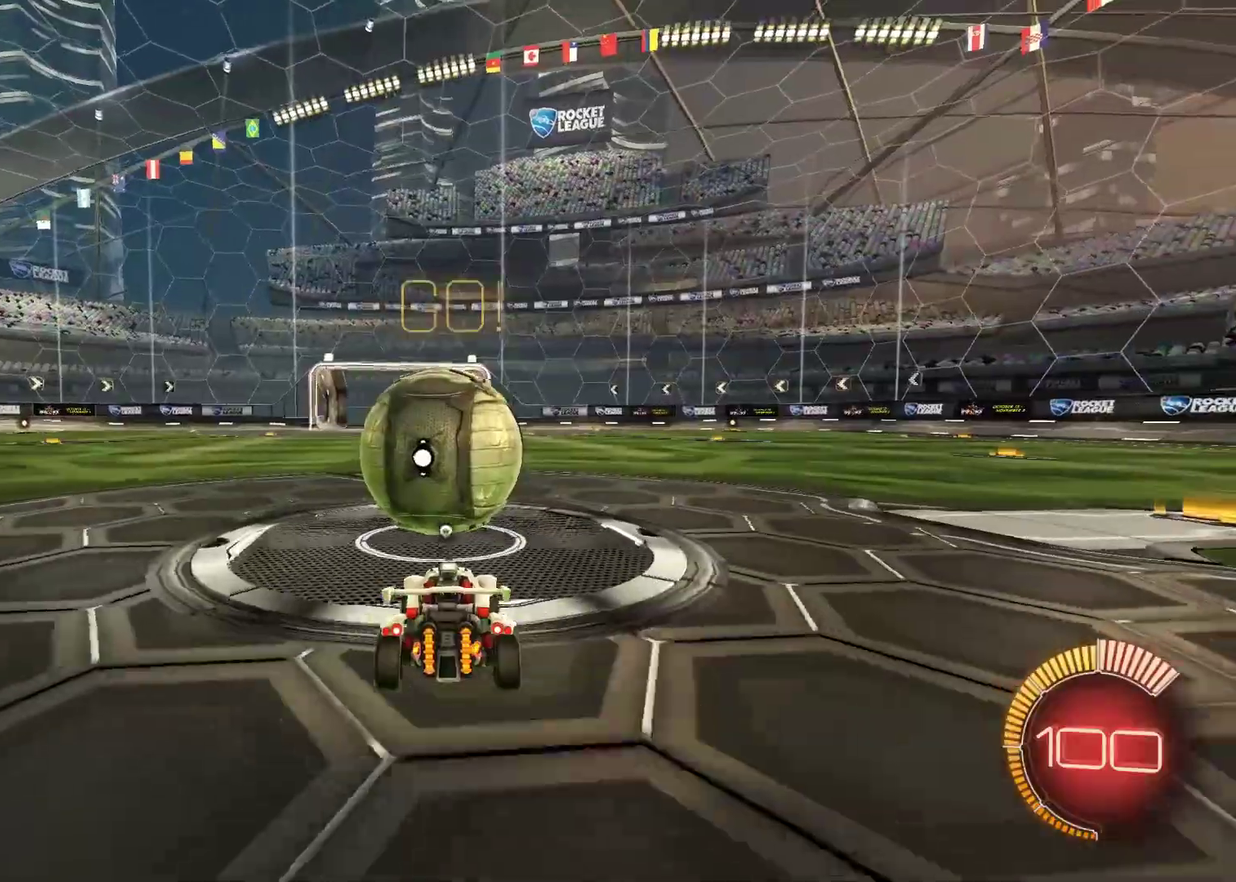
{"buttons": ["R2"], "left_stick": "center", "events": [[33, "R2", "down"], [117, "R1", "down"], [433, "R1", "up"]]}
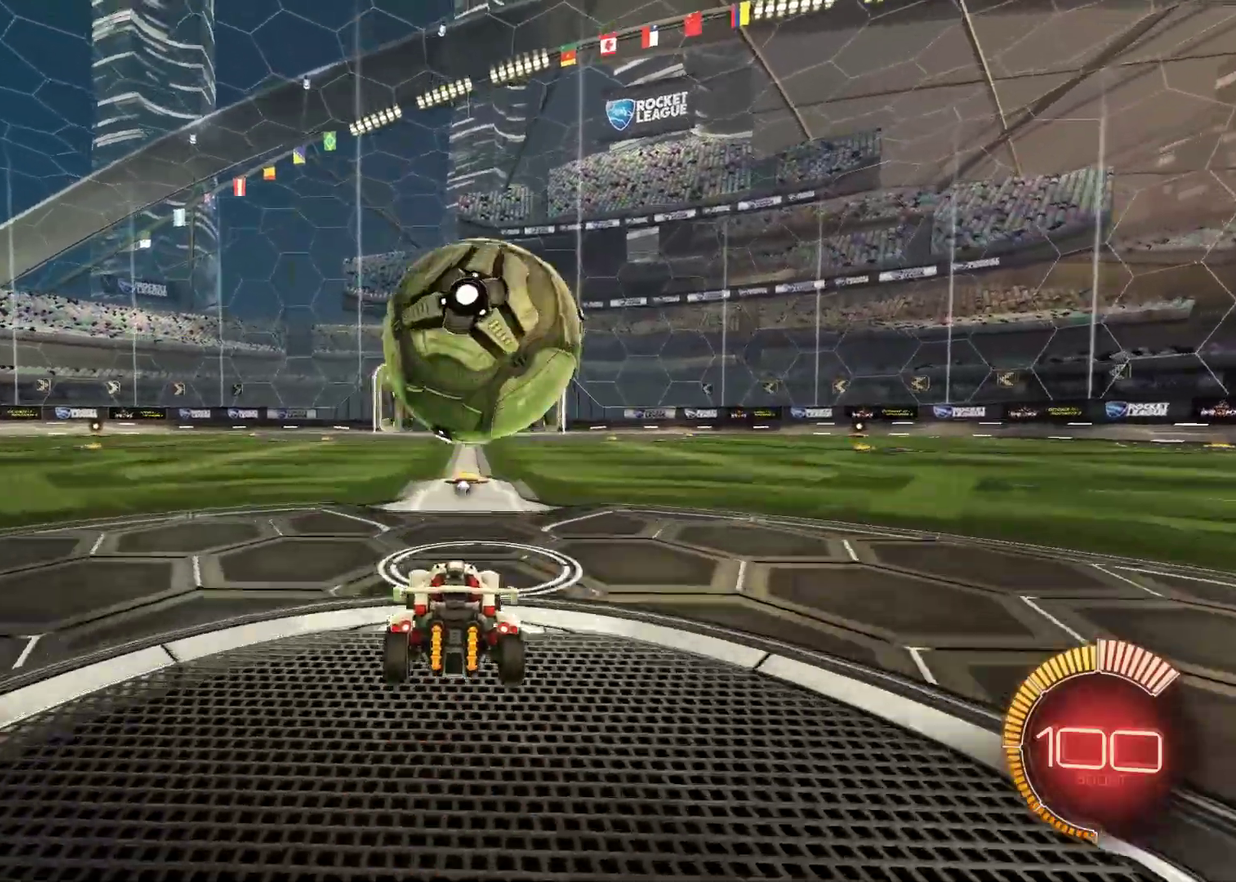
{"buttons": [], "left_stick": "center", "events": [[300, "R1", "down"], [400, "R1", "up"], [483, "R2", "up"]]}
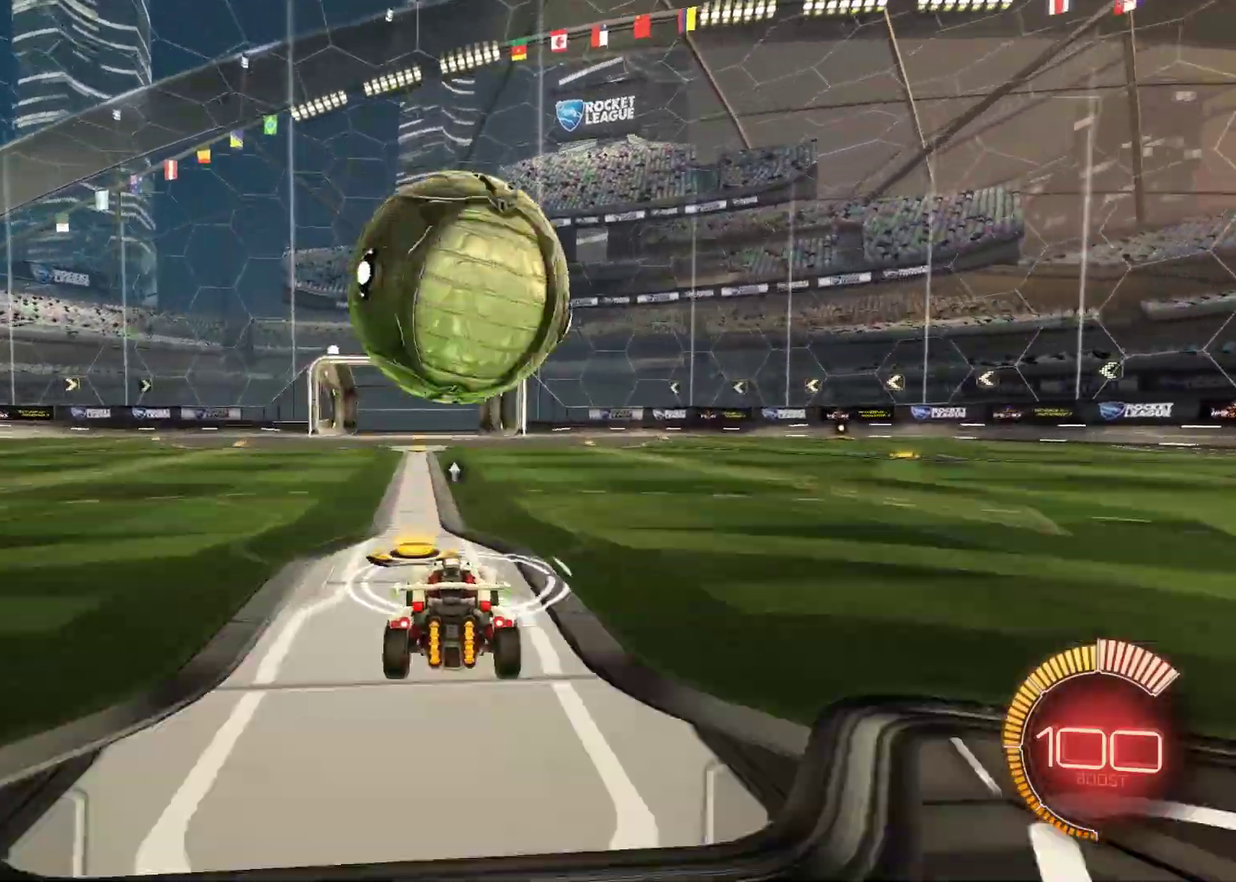
{"buttons": ["CROSS", "L1", "R1", "R2"], "left_stick": "down-right", "events": [[300, "R2", "down"], [417, "CROSS", "down"], [417, "left_stick", "down-right"], [450, "R1", "down"], [500, "L1", "down"]]}
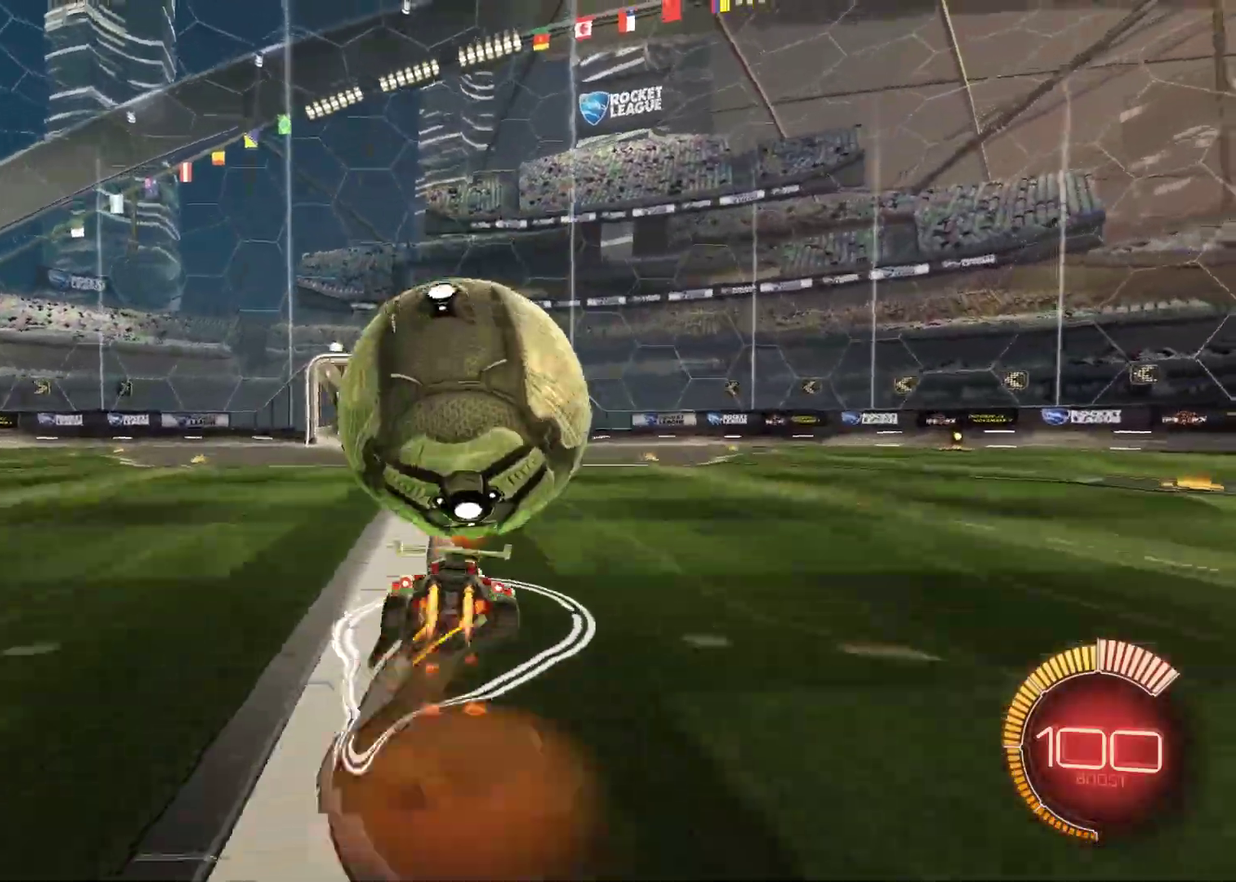
{"buttons": ["L1", "R2"], "left_stick": "down", "events": [[117, "R1", "up"], [183, "CROSS", "up"], [417, "left_stick", "down"]]}
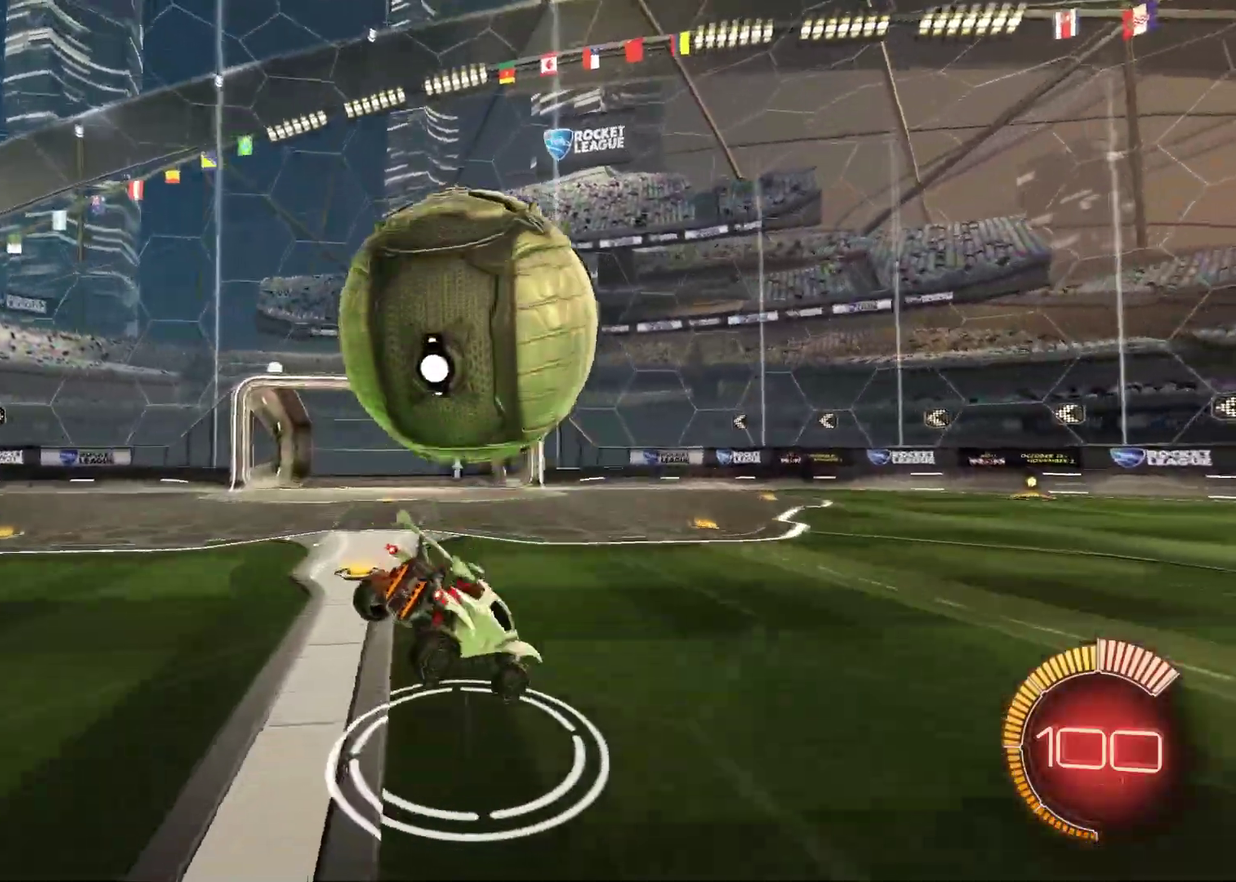
{"buttons": ["L1", "R2"], "left_stick": "down-left", "events": [[83, "left_stick", "down-left"]]}
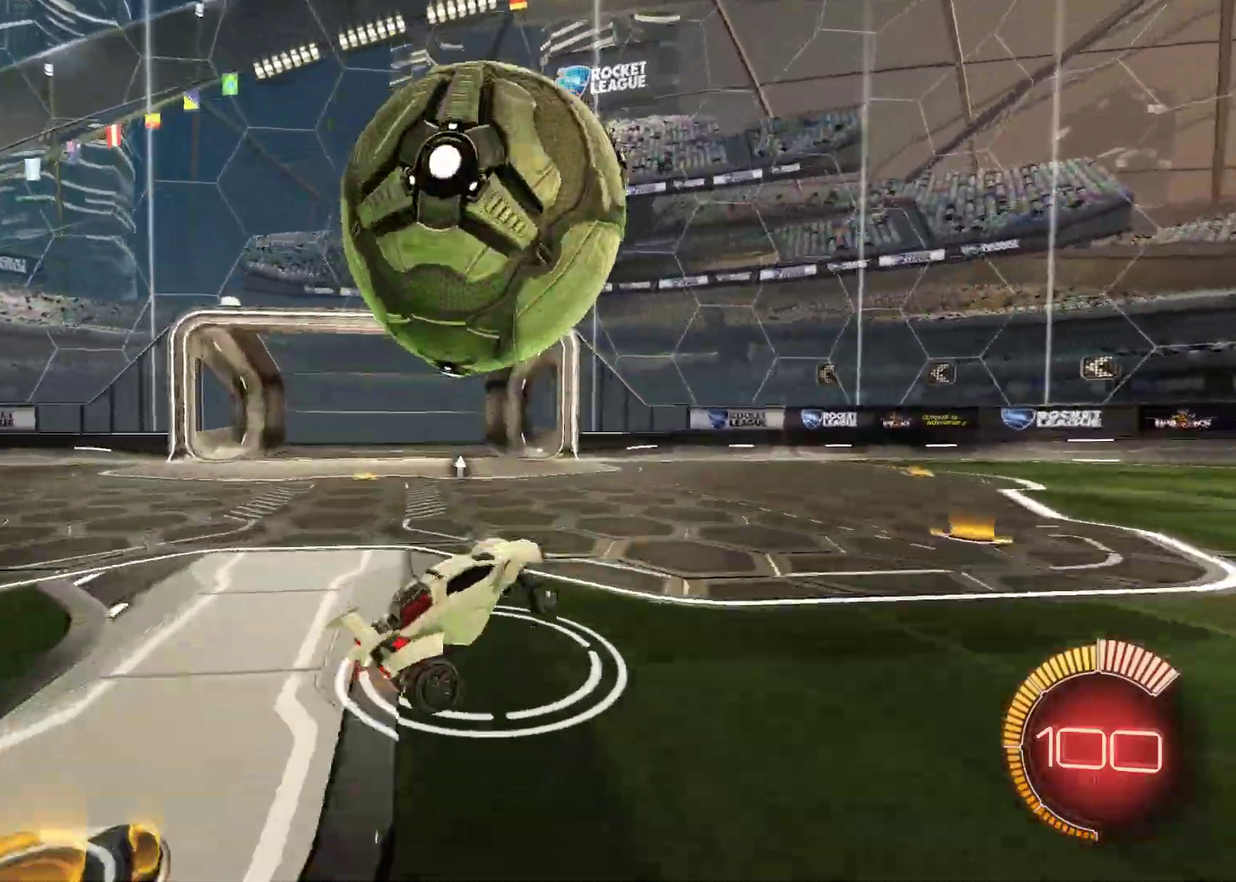
{"buttons": ["L1", "R1"], "left_stick": "up-left", "events": [[117, "R2", "up"], [183, "left_stick", "down"], [283, "left_stick", "down-right"], [350, "CROSS", "down"], [367, "R1", "down"], [367, "R2", "down"], [400, "left_stick", "up-left"], [417, "R2", "up"], [433, "CROSS", "up"]]}
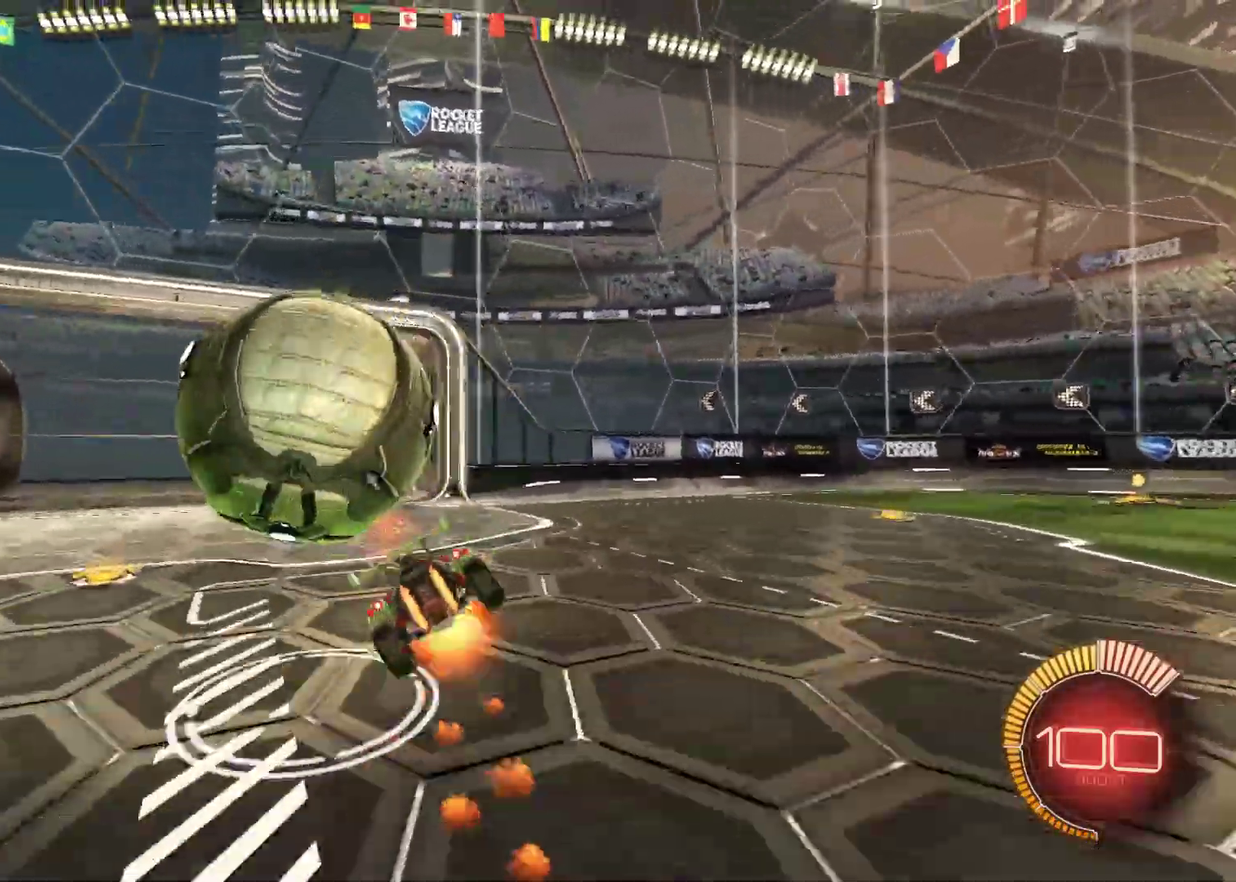
{"buttons": ["L1"], "left_stick": "up-left", "events": [[17, "CROSS", "down"], [200, "CROSS", "up"], [483, "R1", "up"]]}
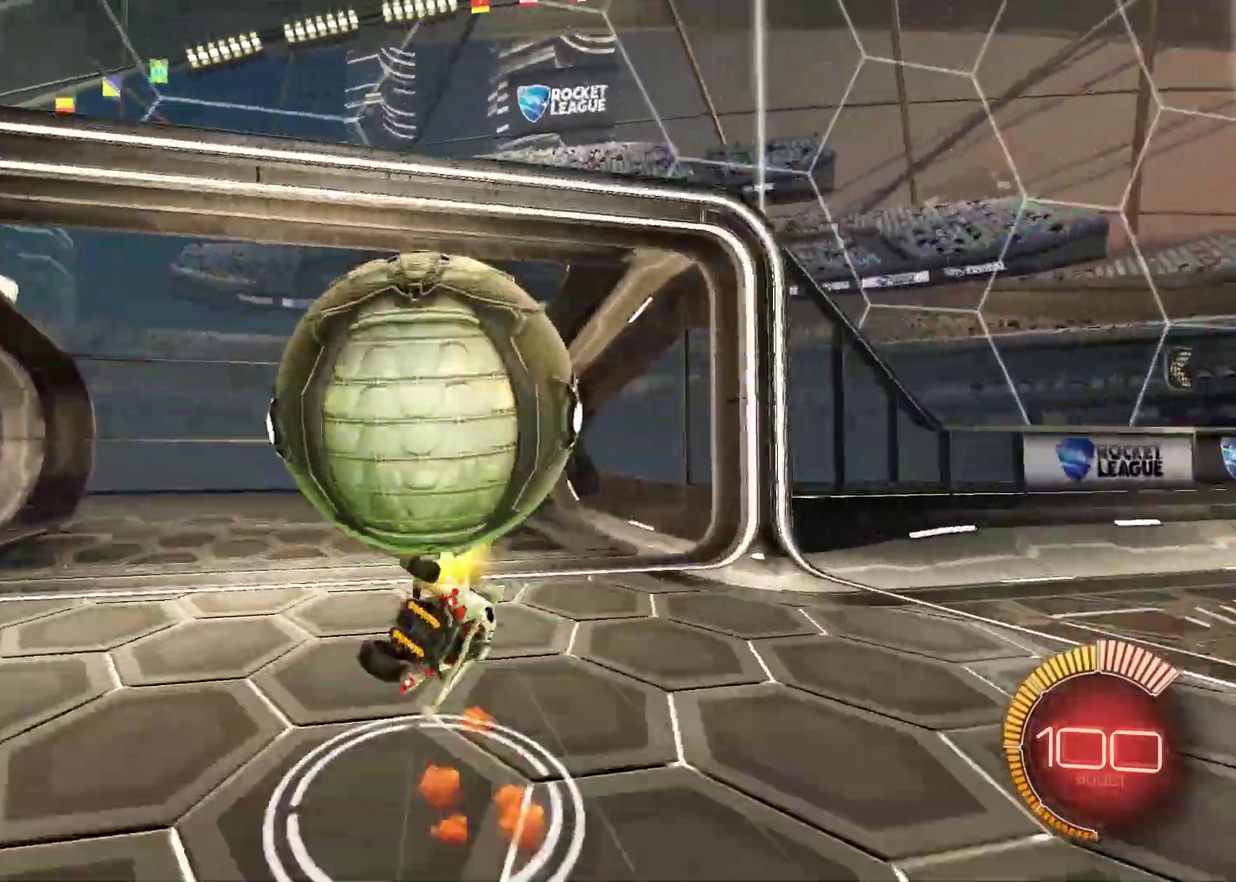
{"buttons": ["L1"], "left_stick": "down-left", "events": [[317, "left_stick", "left"], [467, "left_stick", "down-left"]]}
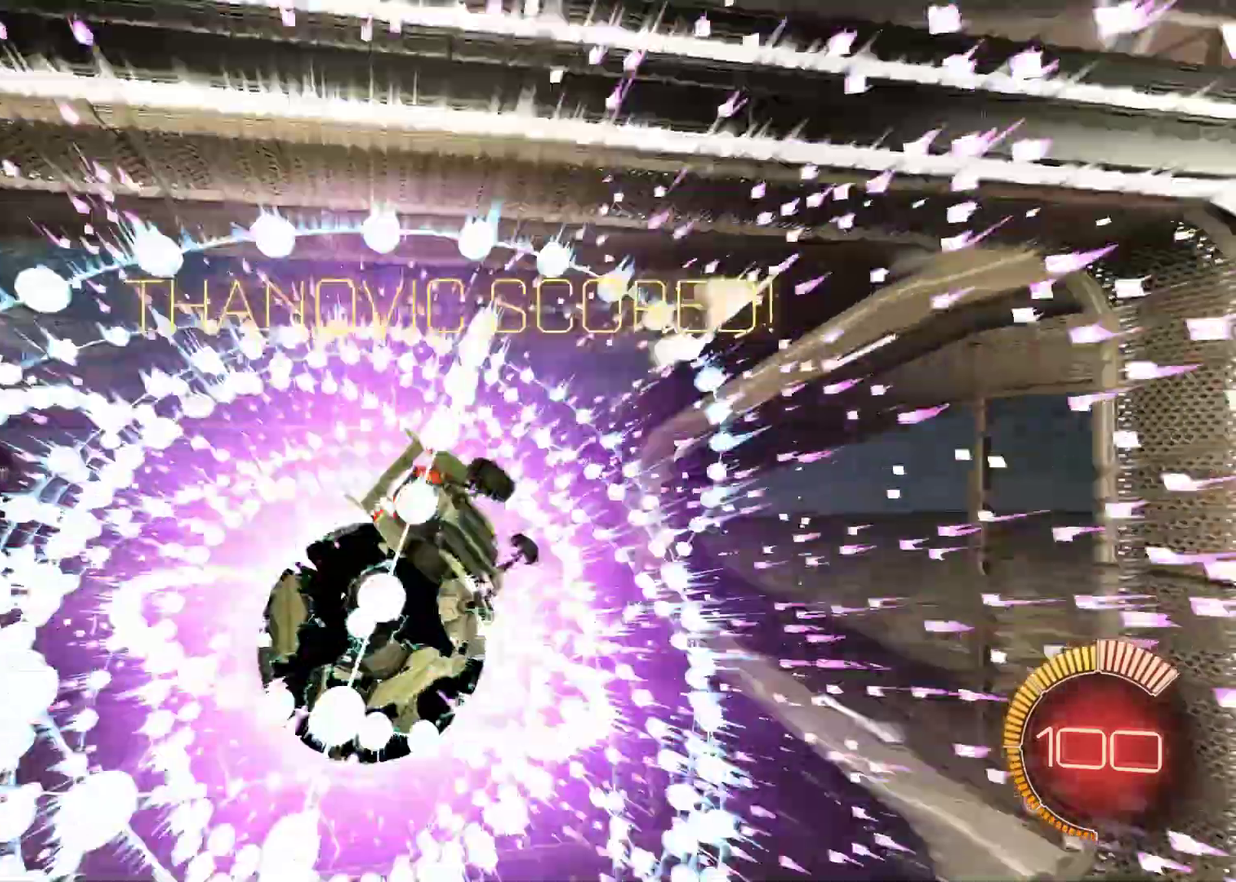
{"buttons": ["L1"], "left_stick": "down", "events": [[83, "left_stick", "down"]]}
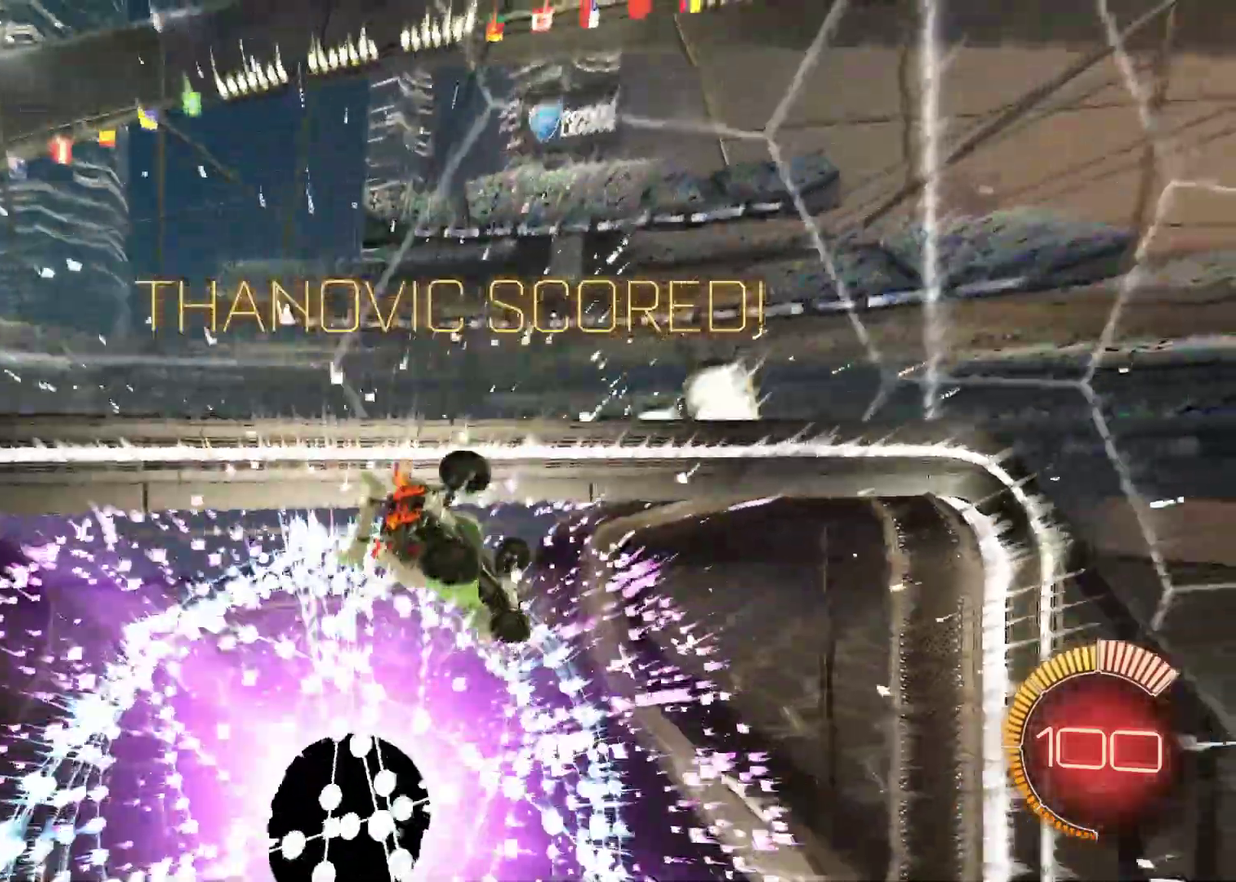
{"buttons": ["L1"], "left_stick": "up", "events": [[67, "left_stick", "down-left"], [200, "left_stick", "center"], [467, "left_stick", "up"]]}
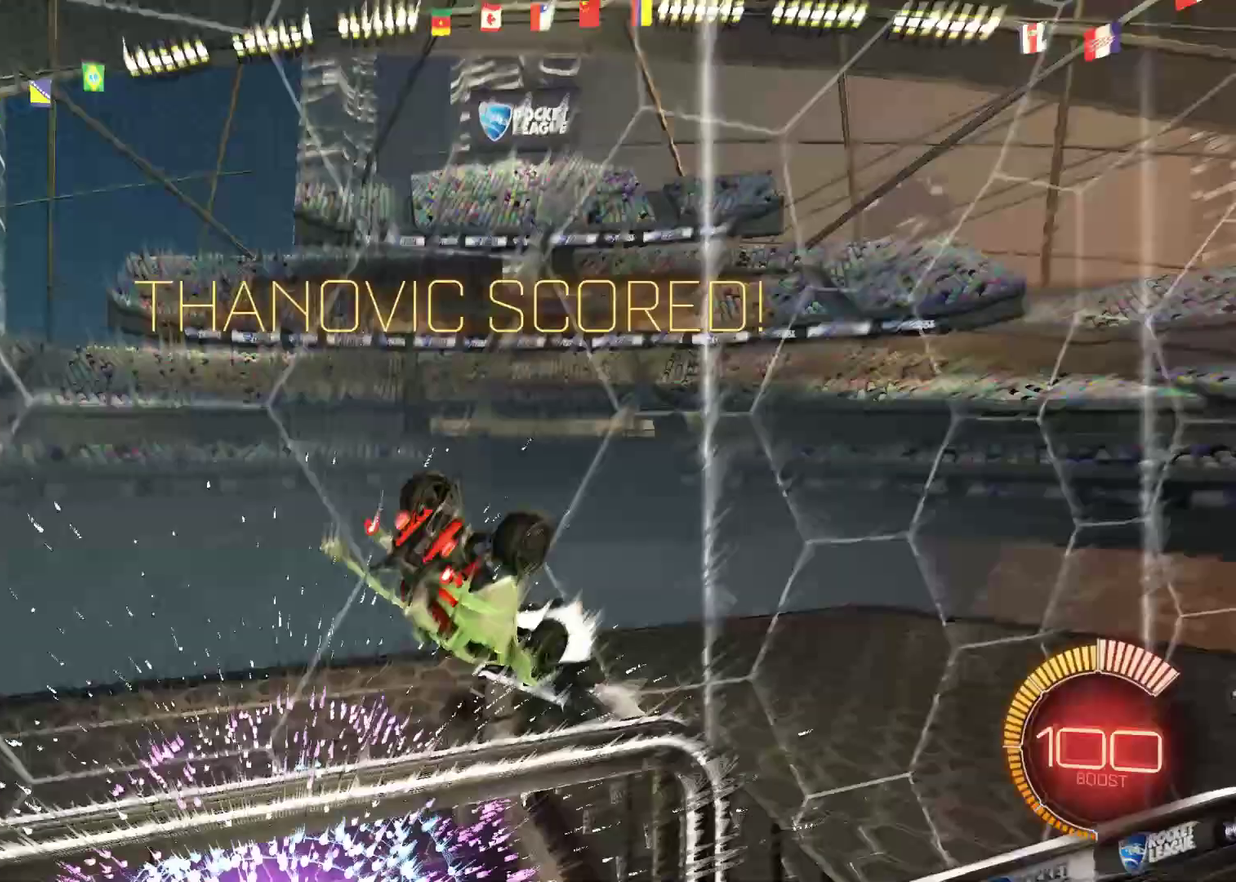
{"buttons": [], "left_stick": "center", "events": [[67, "left_stick", "center"], [283, "left_stick", "up"], [417, "left_stick", "center"], [433, "L1", "up"]]}
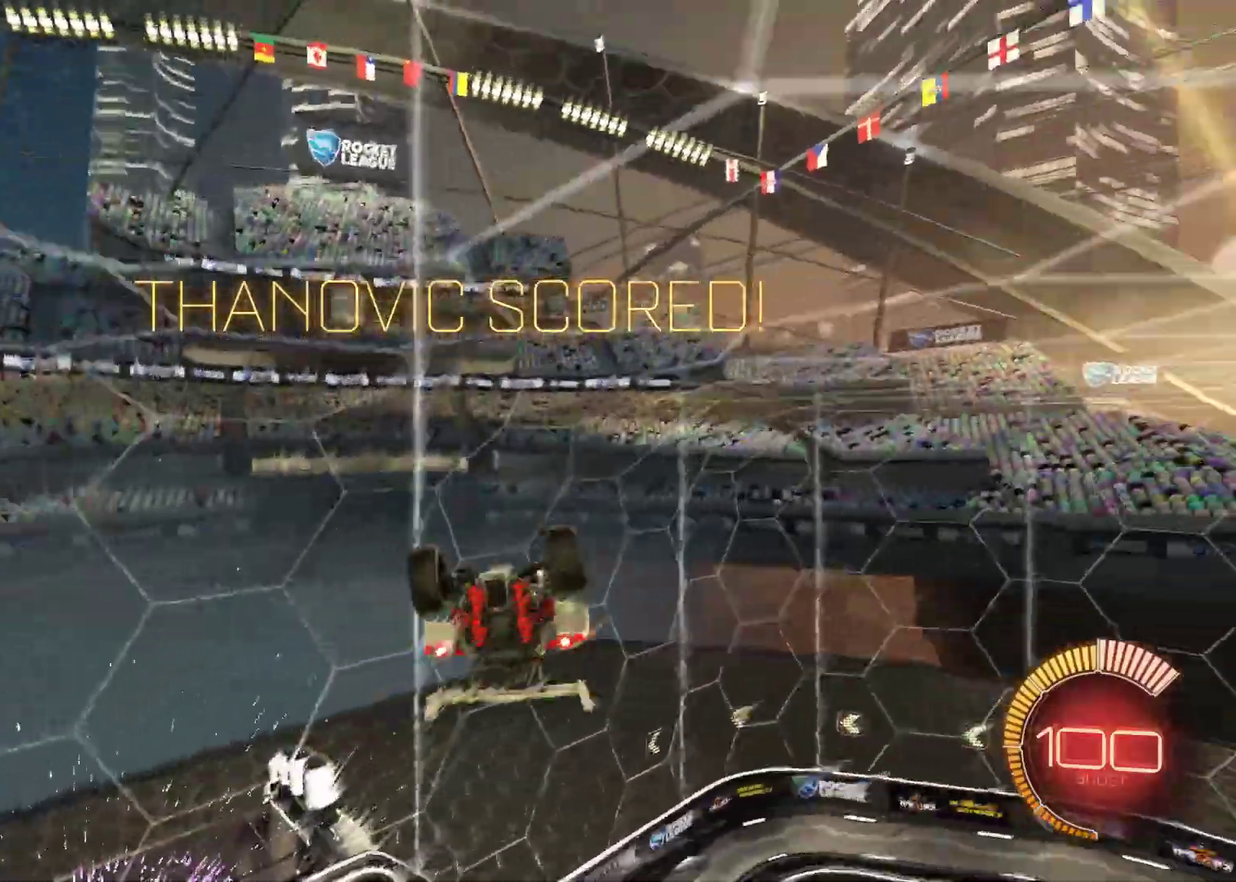
{"buttons": ["CROSS", "L1"], "left_stick": "down", "events": [[117, "left_stick", "down"], [167, "CROSS", "down"], [167, "L1", "down"], [217, "R1", "down"], [300, "CROSS", "up"], [300, "R1", "up"], [400, "CROSS", "down"]]}
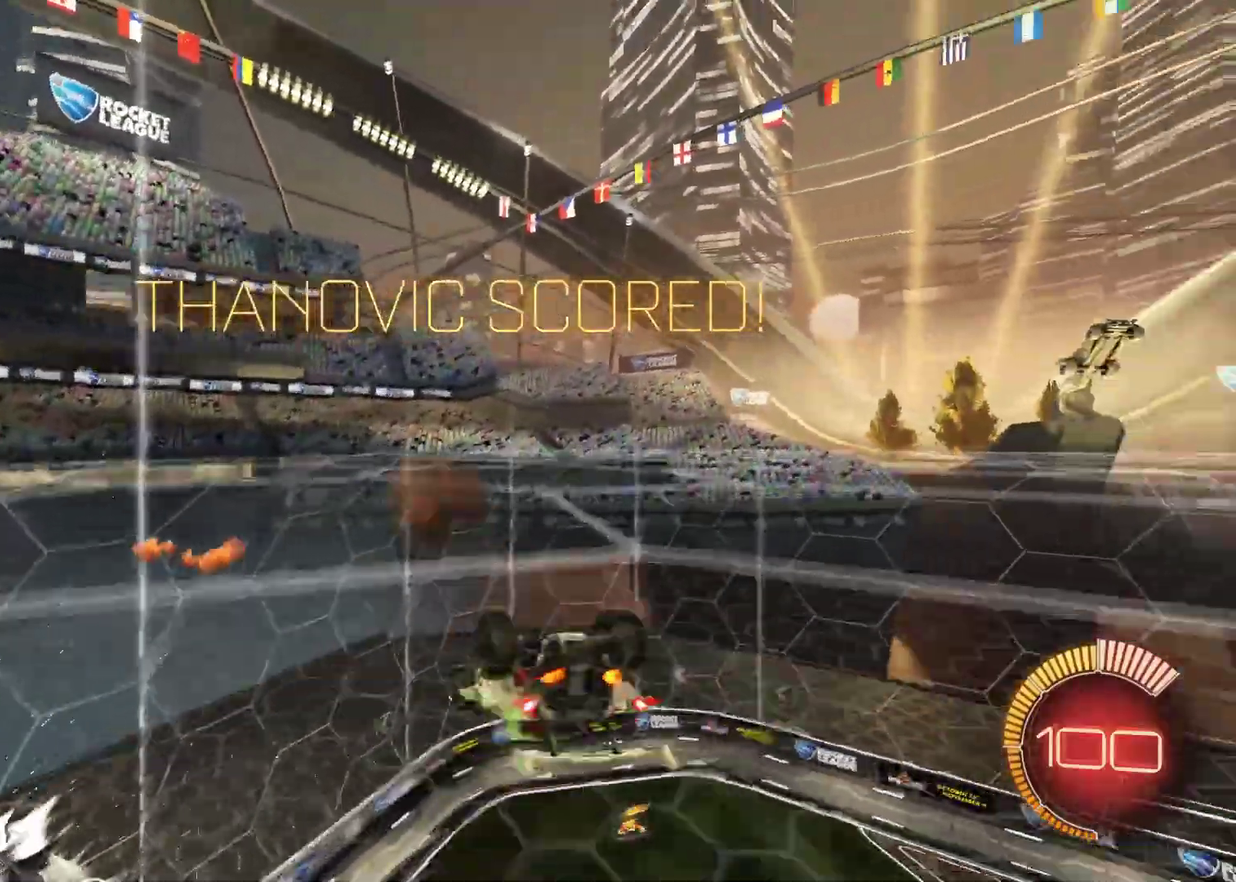
{"buttons": ["L1", "R1"], "left_stick": "up", "events": [[50, "CROSS", "up"], [317, "left_stick", "up"], [350, "R1", "down"]]}
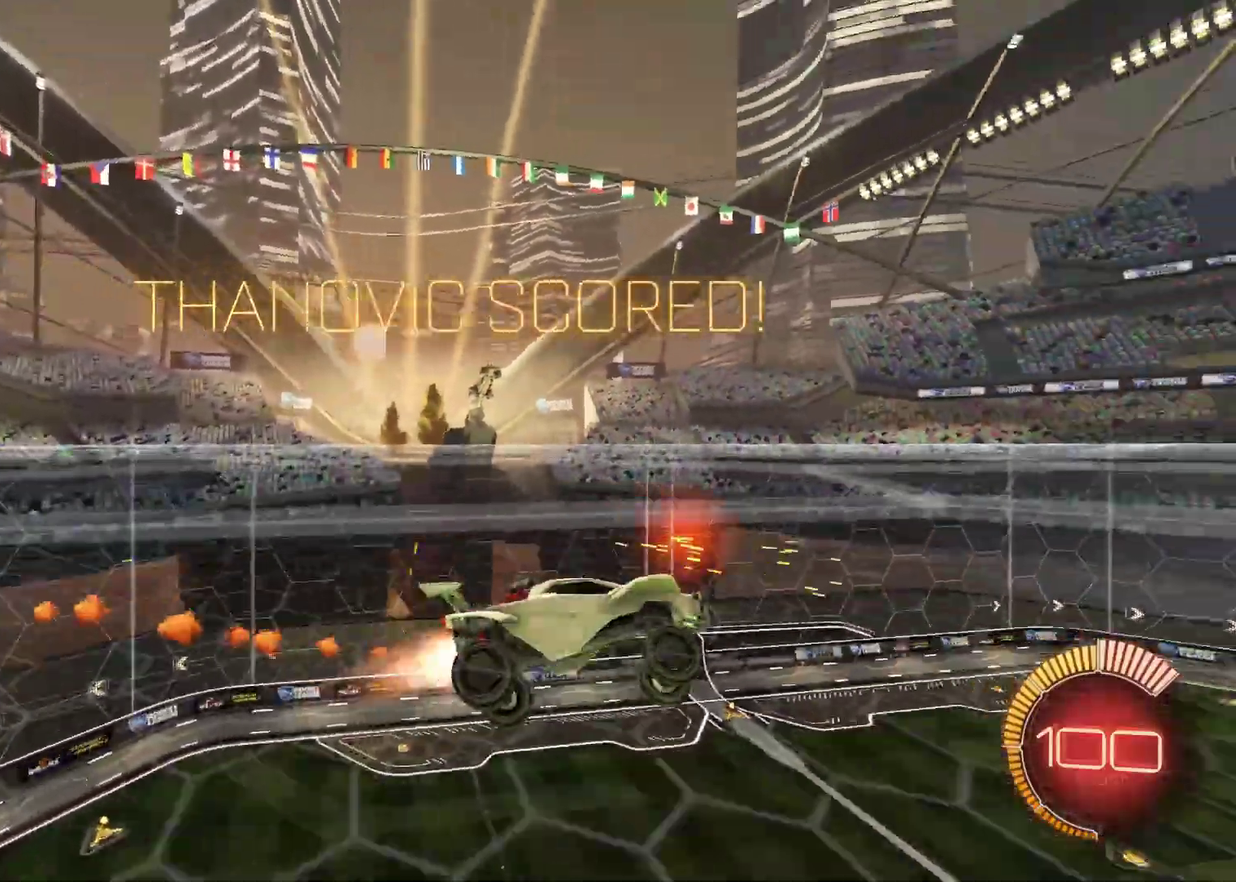
{"buttons": ["L1", "R1"], "left_stick": "up-left", "events": [[283, "left_stick", "up-left"]]}
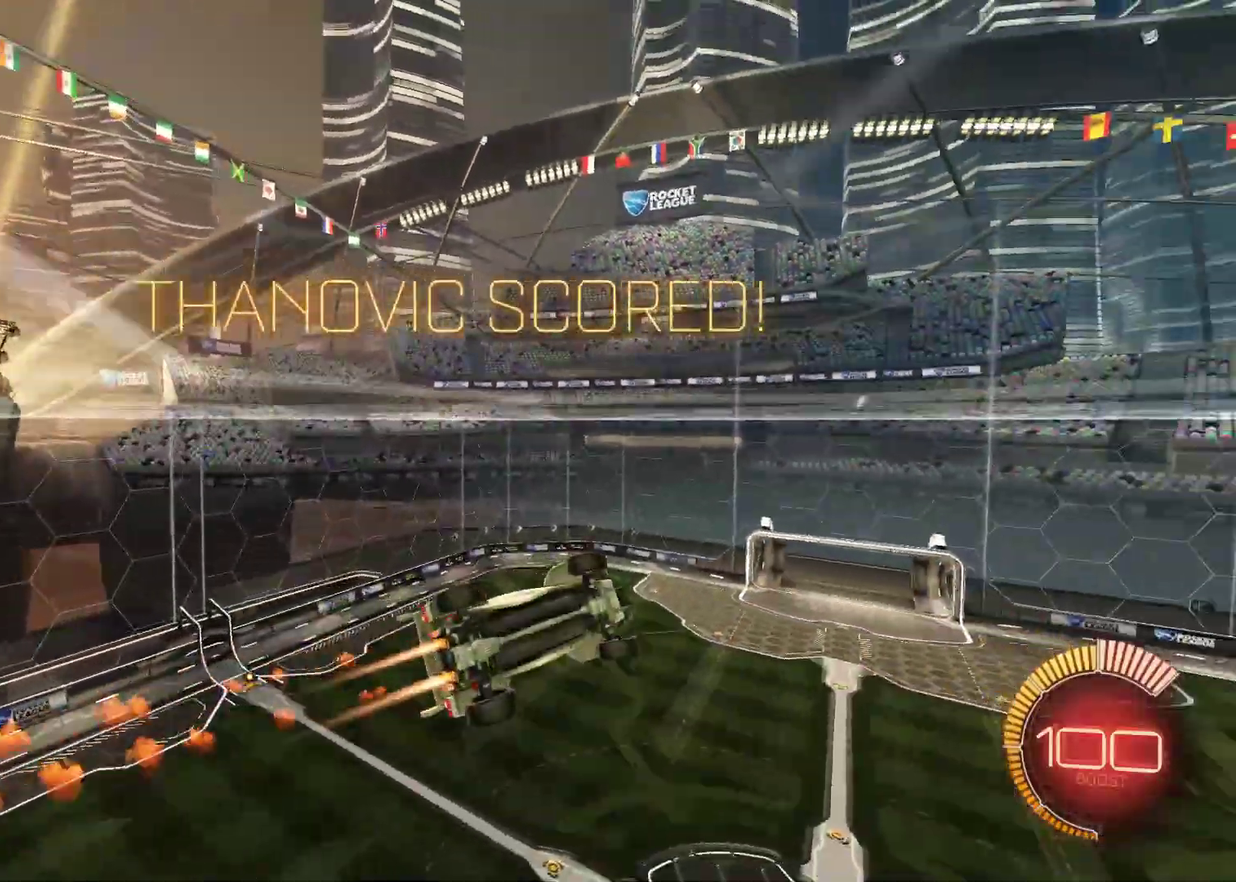
{"buttons": ["L1", "R1"], "left_stick": "up-left", "events": [[267, "L1", "up"], [400, "L1", "down"]]}
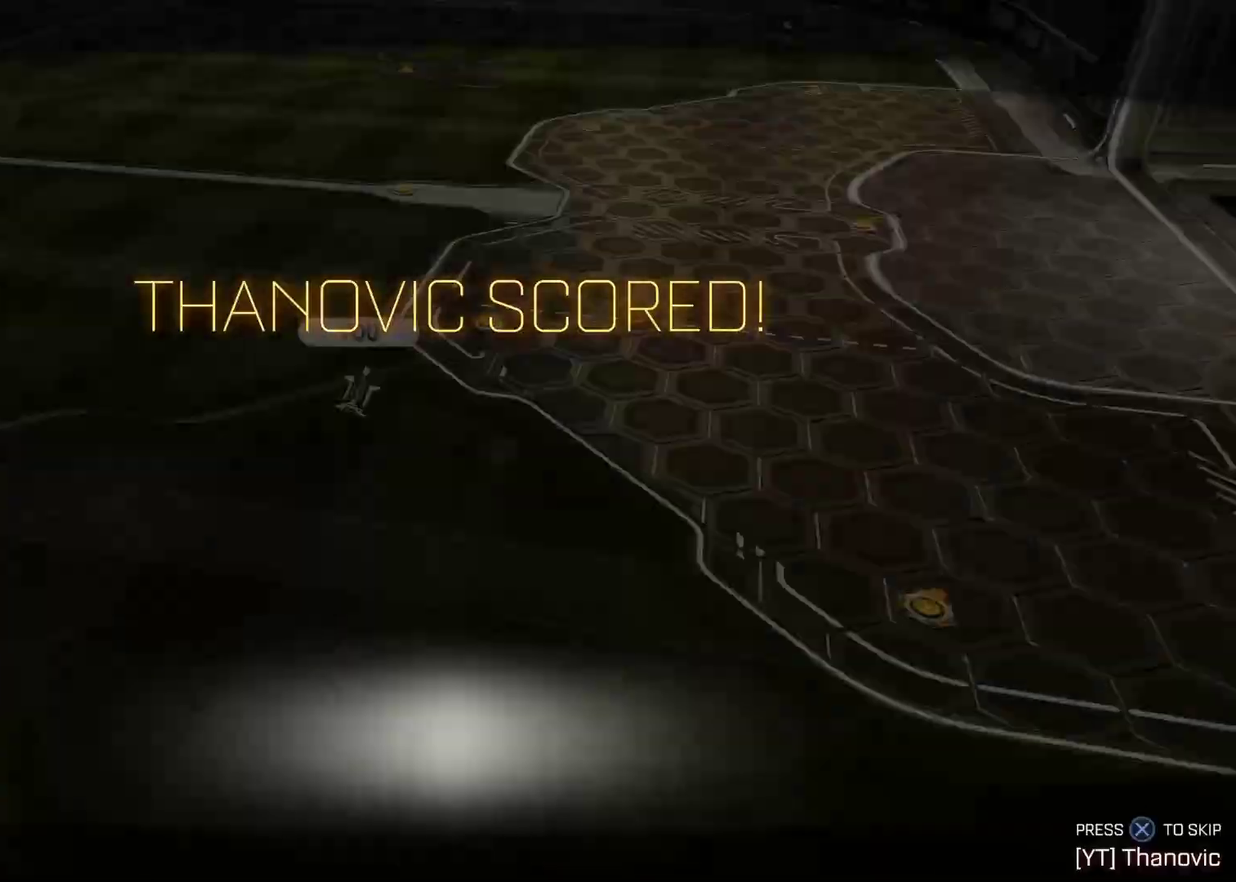
{"buttons": [], "left_stick": "center", "events": [[167, "R1", "up"], [183, "L1", "up"], [317, "left_stick", "center"]]}